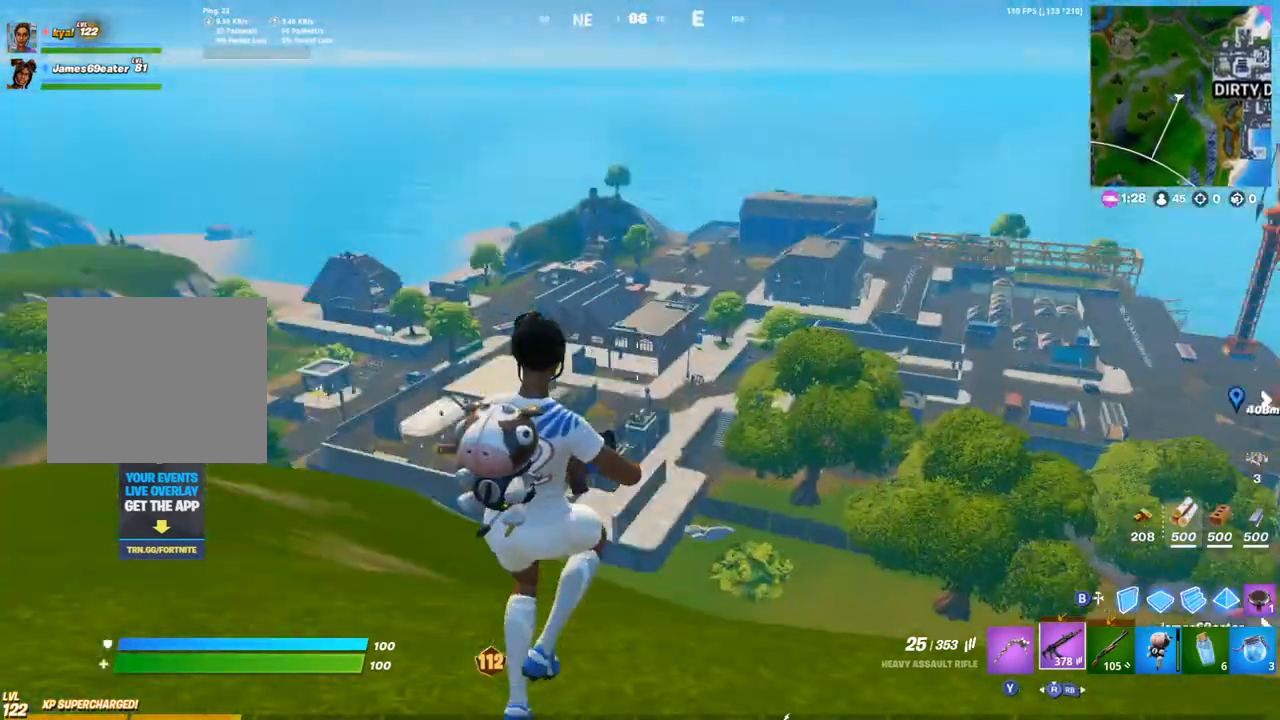
Gameplay with a controller (PlayStation layout); each line is a JSON object with the inputs held at the frame after it. "events" lists button and stick changes between this image and that frame as [ms after this image, input, new state], when the widget could be followed in between.
{"buttons": [], "left_stick": "right", "right_stick": "right", "events": [[67, "right_stick", "center"], [317, "right_stick", "right"]]}
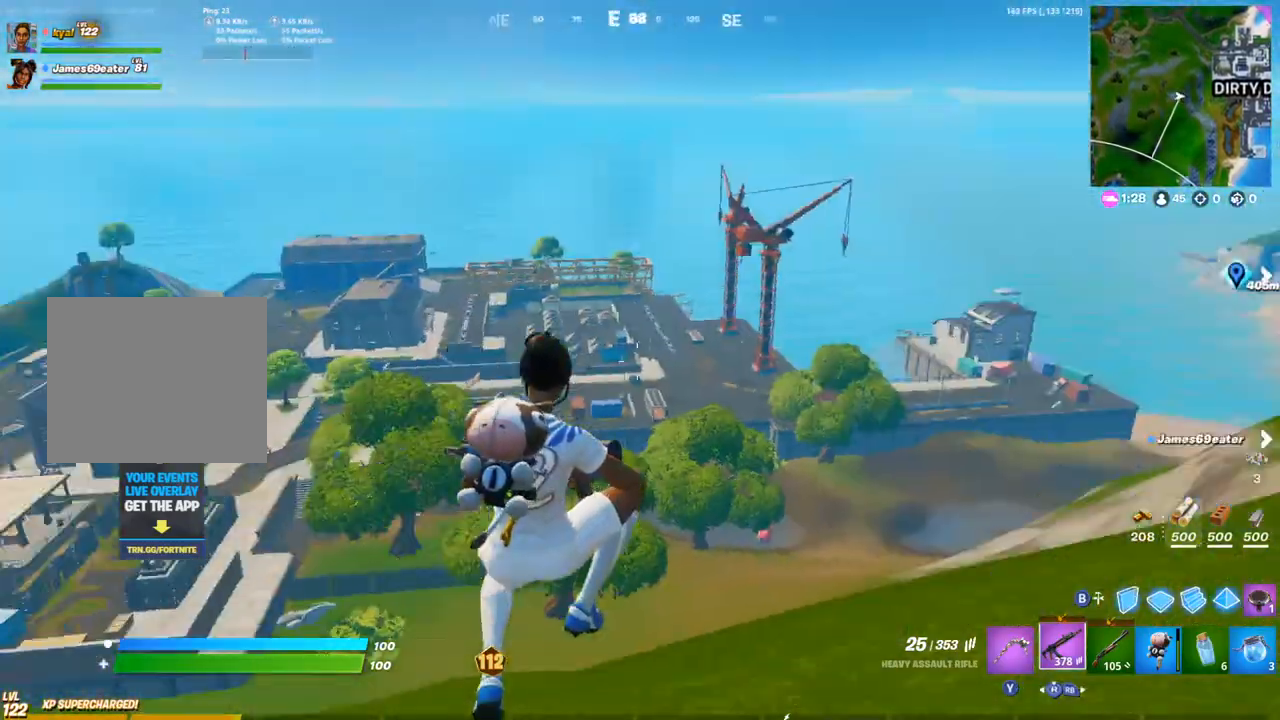
{"buttons": [], "left_stick": "up", "right_stick": "center"}
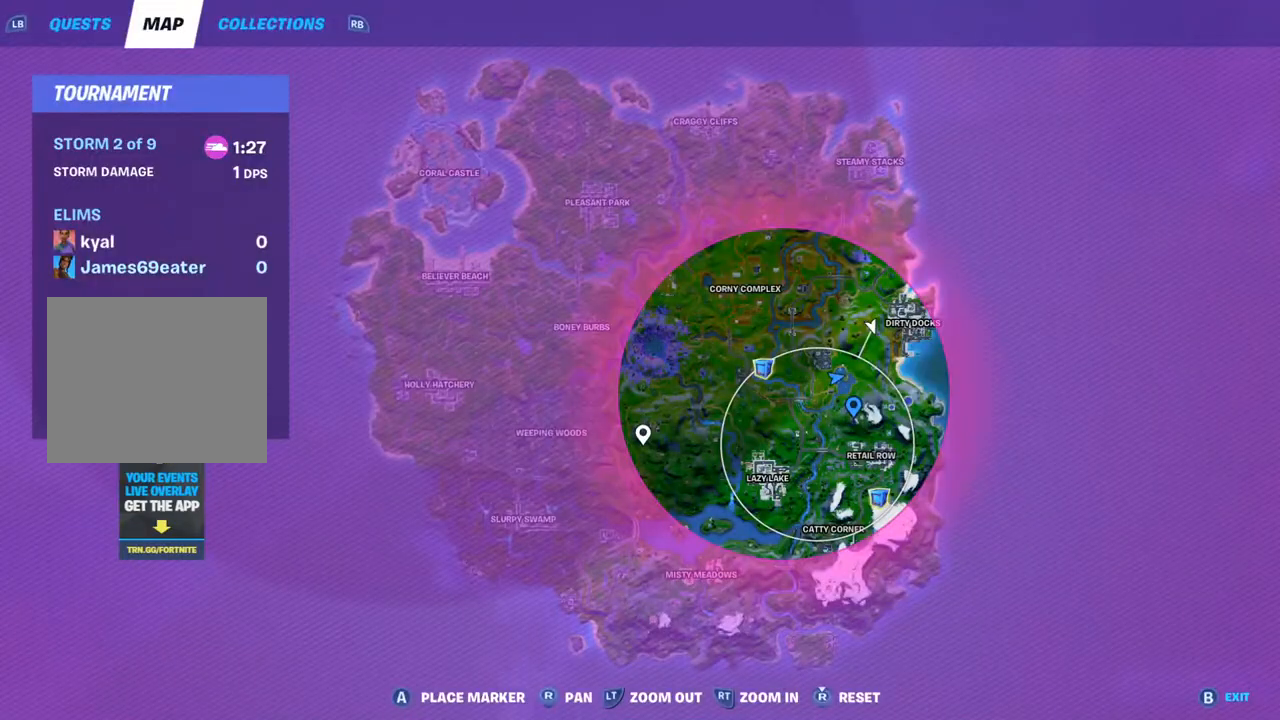
{"buttons": [], "left_stick": "up", "right_stick": "center", "events": [[183, "DPAD_UP", "down"], [317, "right_stick", "right"], [333, "DPAD_UP", "up"], [450, "right_stick", "center"]]}
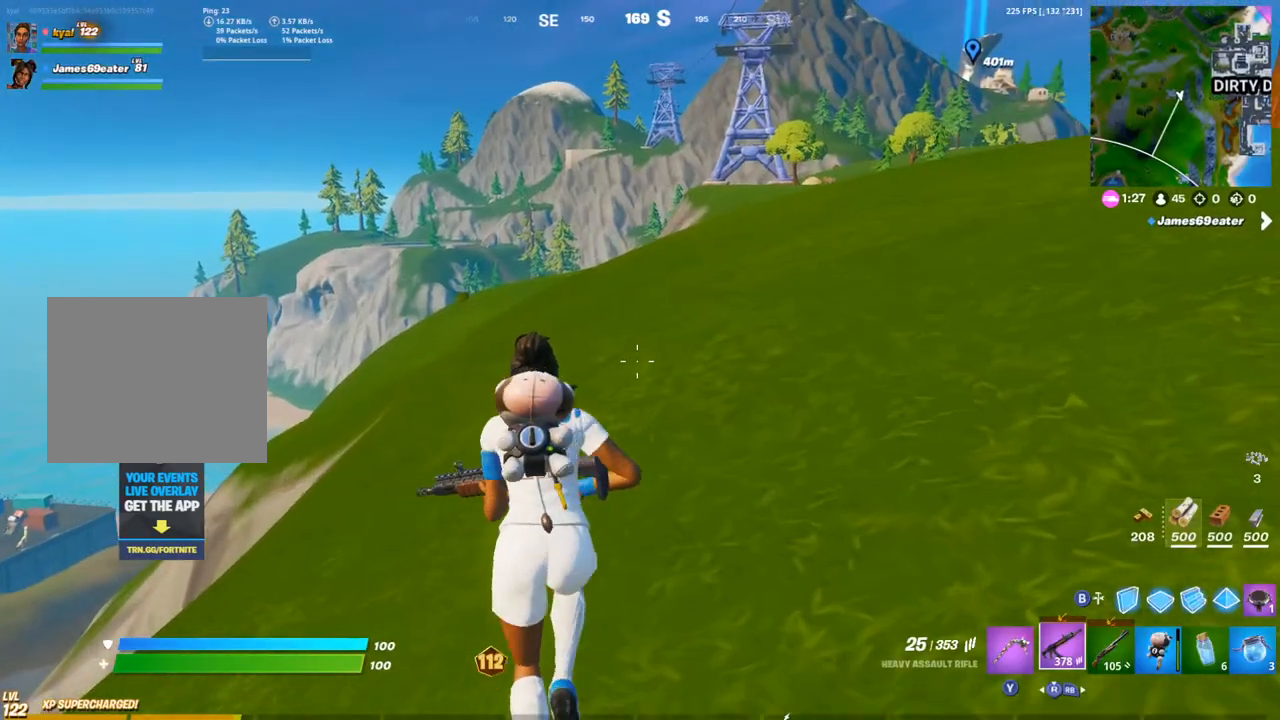
{"buttons": [], "left_stick": "up-left", "right_stick": "up-right", "events": [[333, "right_stick", "up-right"], [433, "left_stick", "up-left"]]}
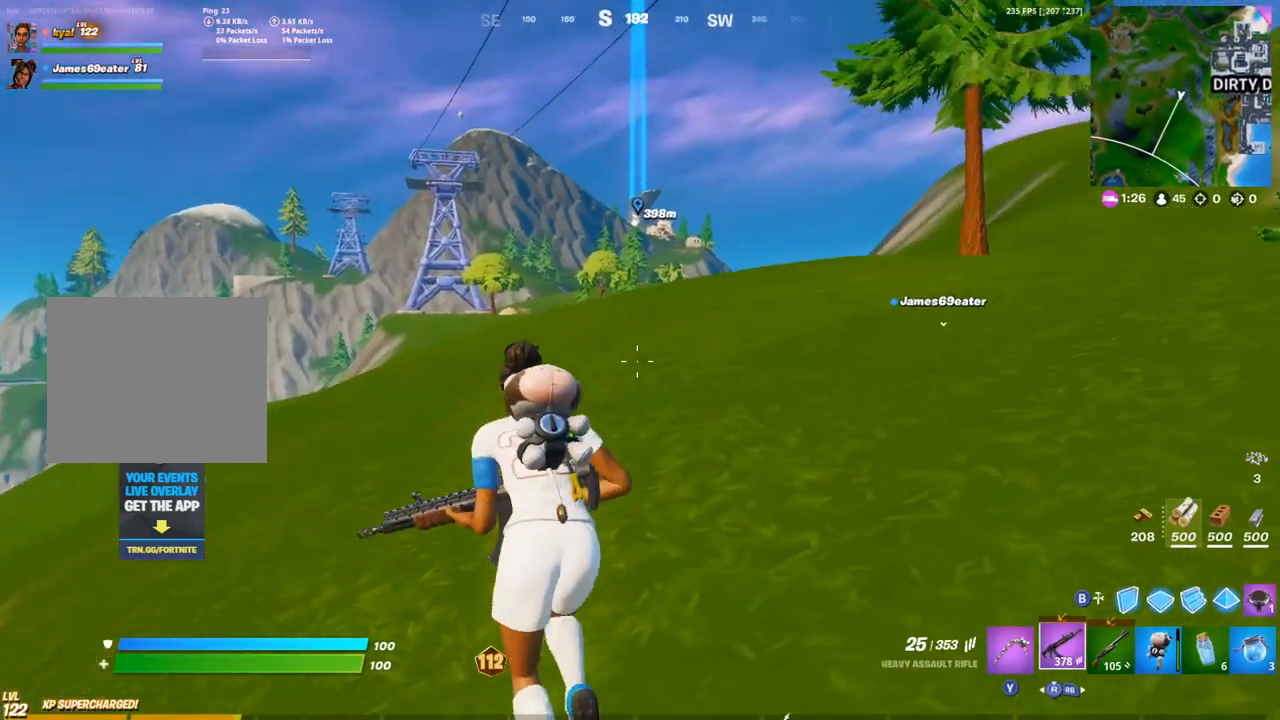
{"buttons": [], "left_stick": "up-left", "right_stick": "center", "events": [[50, "CROSS", "down"], [100, "right_stick", "center"], [167, "CROSS", "up"]]}
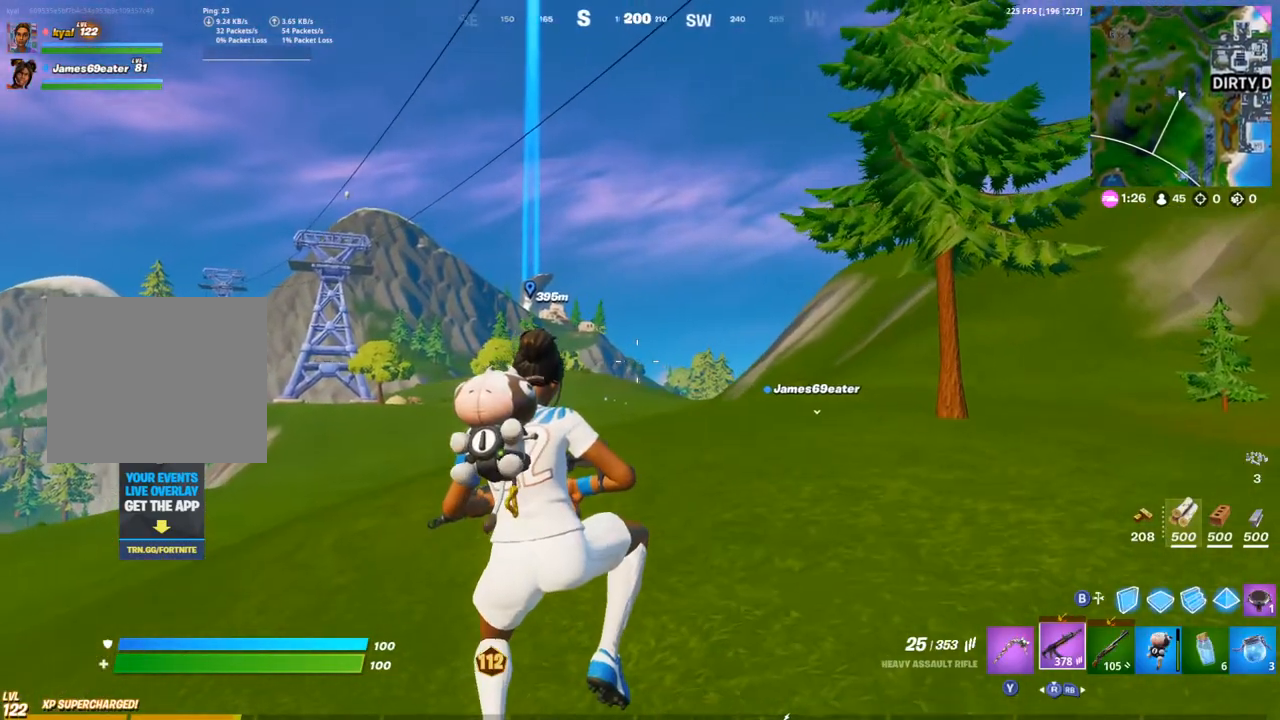
{"buttons": ["DPAD_UP"], "left_stick": "up", "right_stick": "center", "events": [[183, "right_stick", "left"], [200, "left_stick", "up"], [267, "right_stick", "center"], [400, "DPAD_UP", "down"]]}
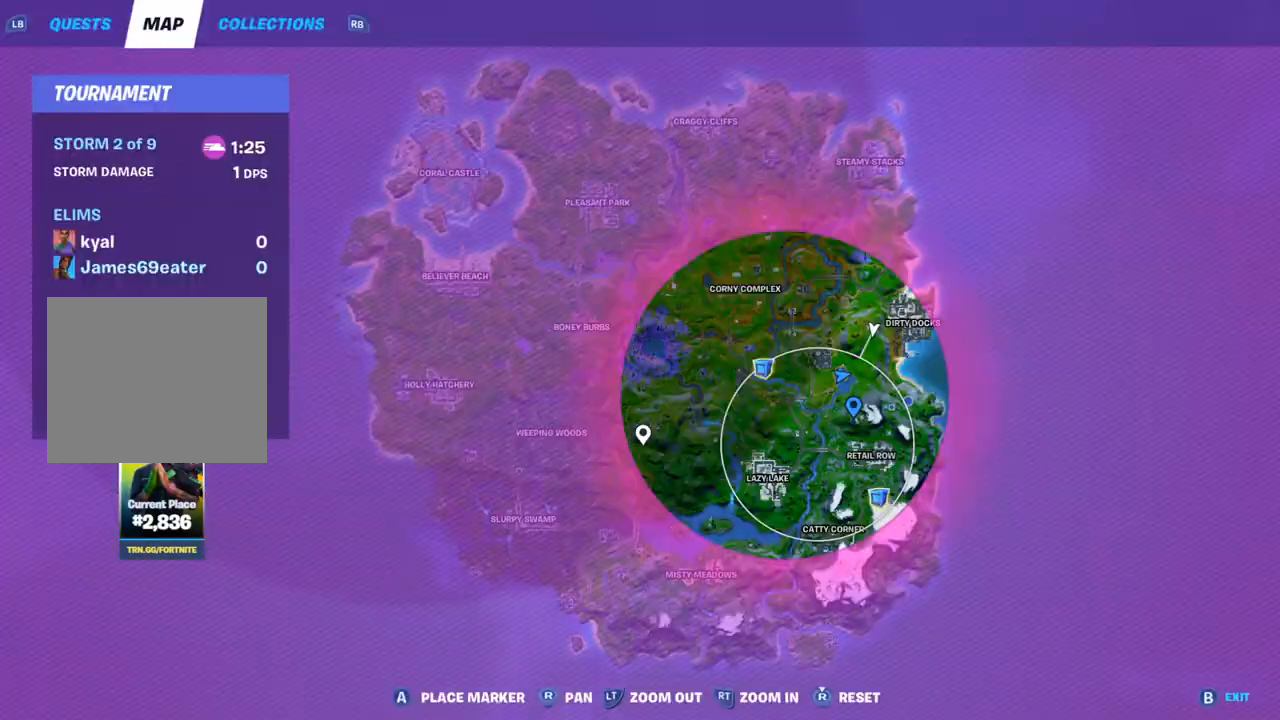
{"buttons": ["DPAD_UP"], "left_stick": "up", "right_stick": "center", "events": [[67, "DPAD_UP", "up"], [483, "DPAD_UP", "down"]]}
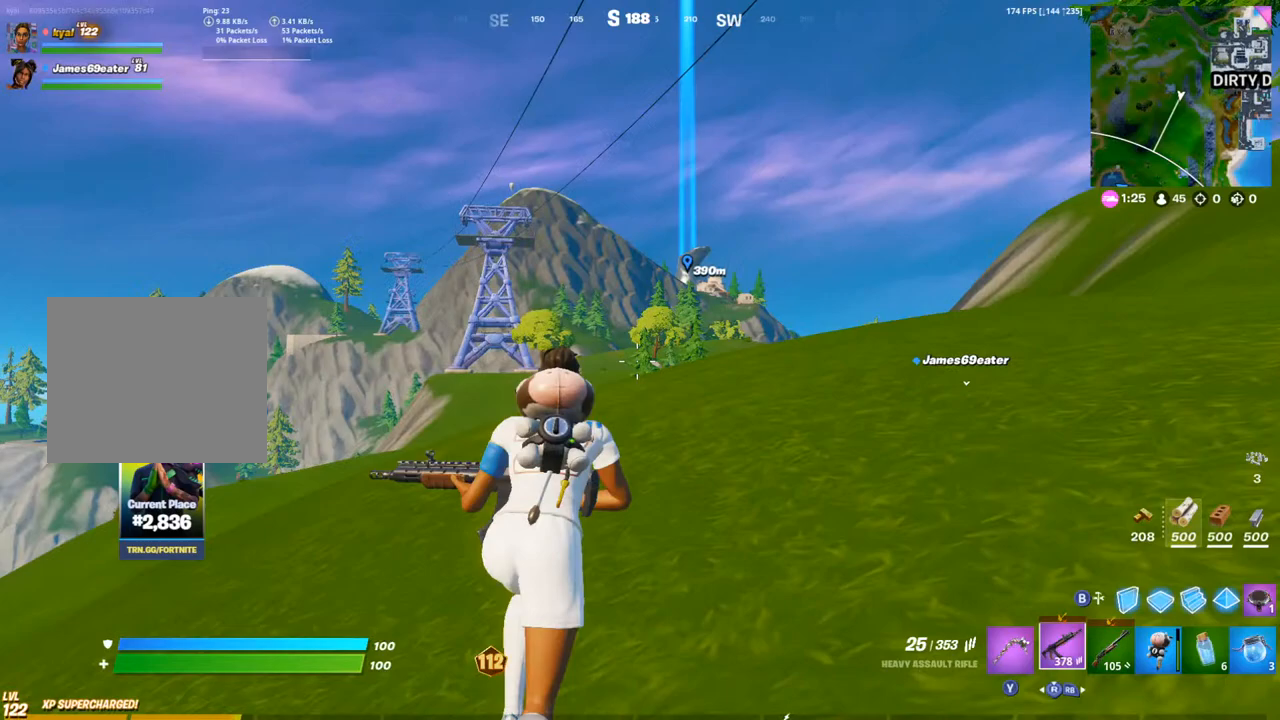
{"buttons": [], "left_stick": "up", "right_stick": "center", "events": [[67, "right_stick", "left"], [167, "right_stick", "center"], [217, "DPAD_UP", "up"]]}
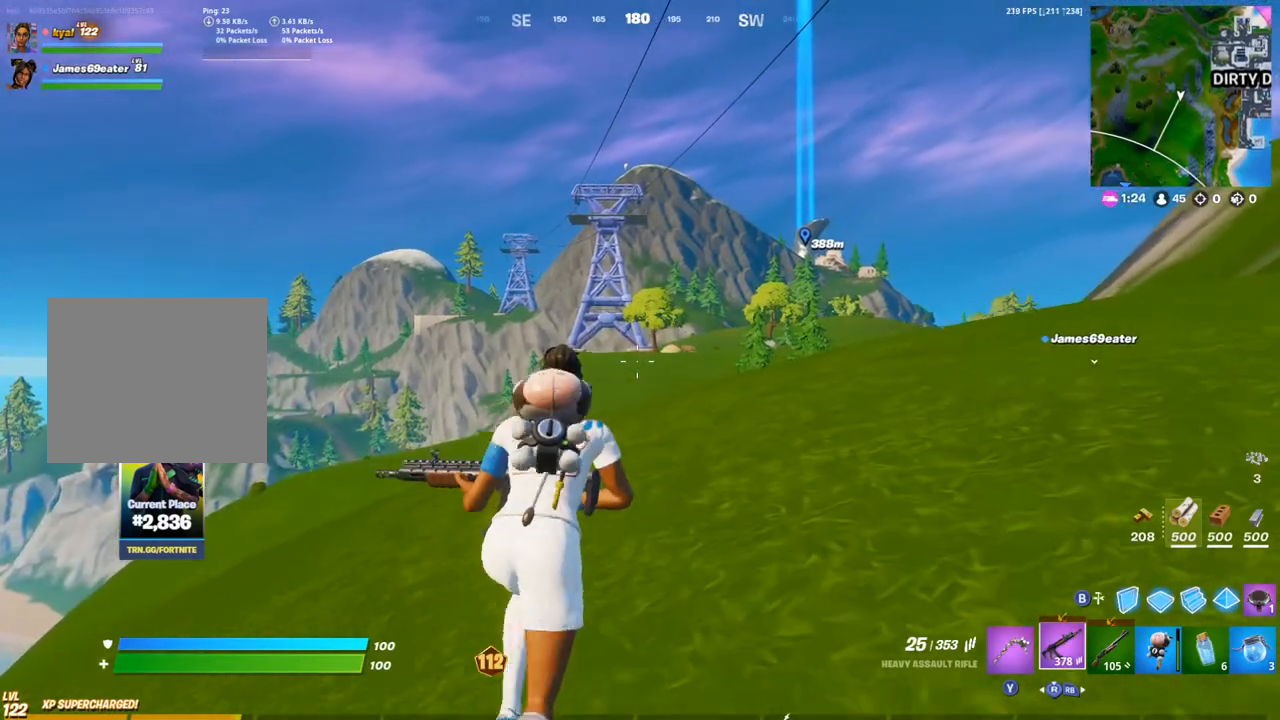
{"buttons": [], "left_stick": "up", "right_stick": "center", "events": []}
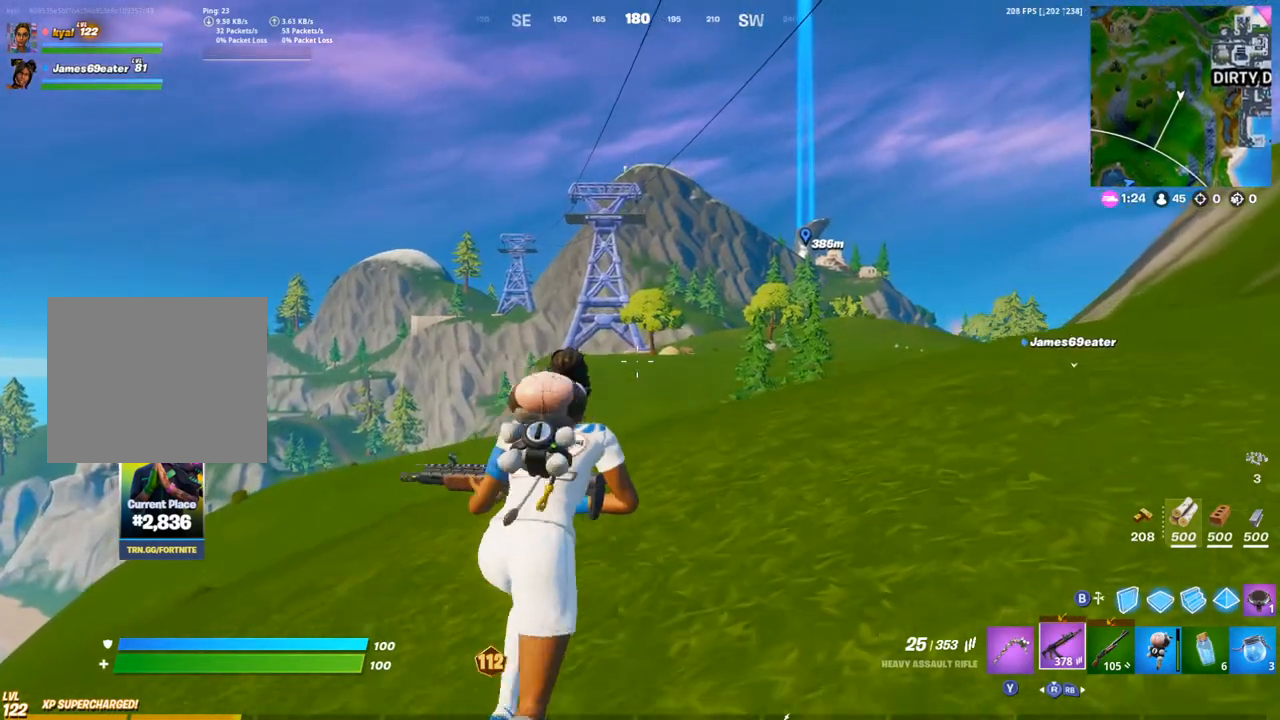
{"buttons": [], "left_stick": "up", "right_stick": "center", "events": [[233, "right_stick", "down-right"], [350, "right_stick", "center"]]}
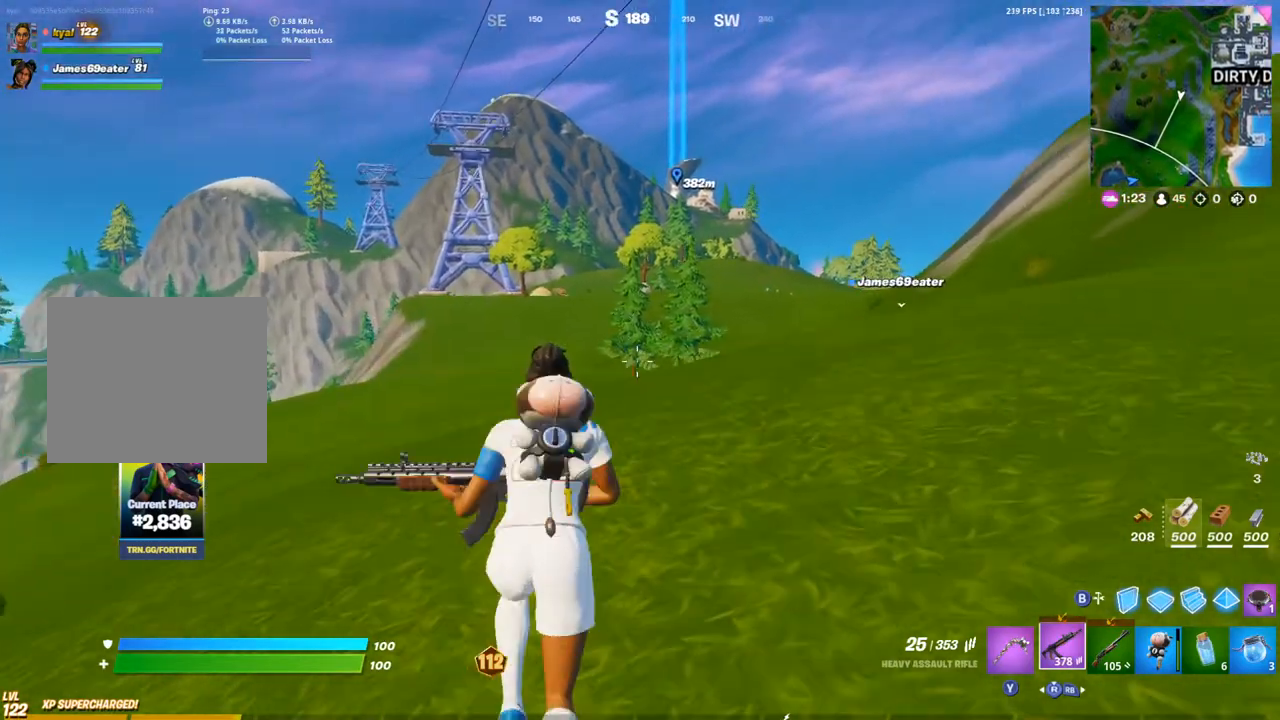
{"buttons": [], "left_stick": "up", "right_stick": "center", "events": [[117, "CROSS", "down"], [283, "CROSS", "up"], [317, "DPAD_UP", "down"], [467, "DPAD_UP", "up"]]}
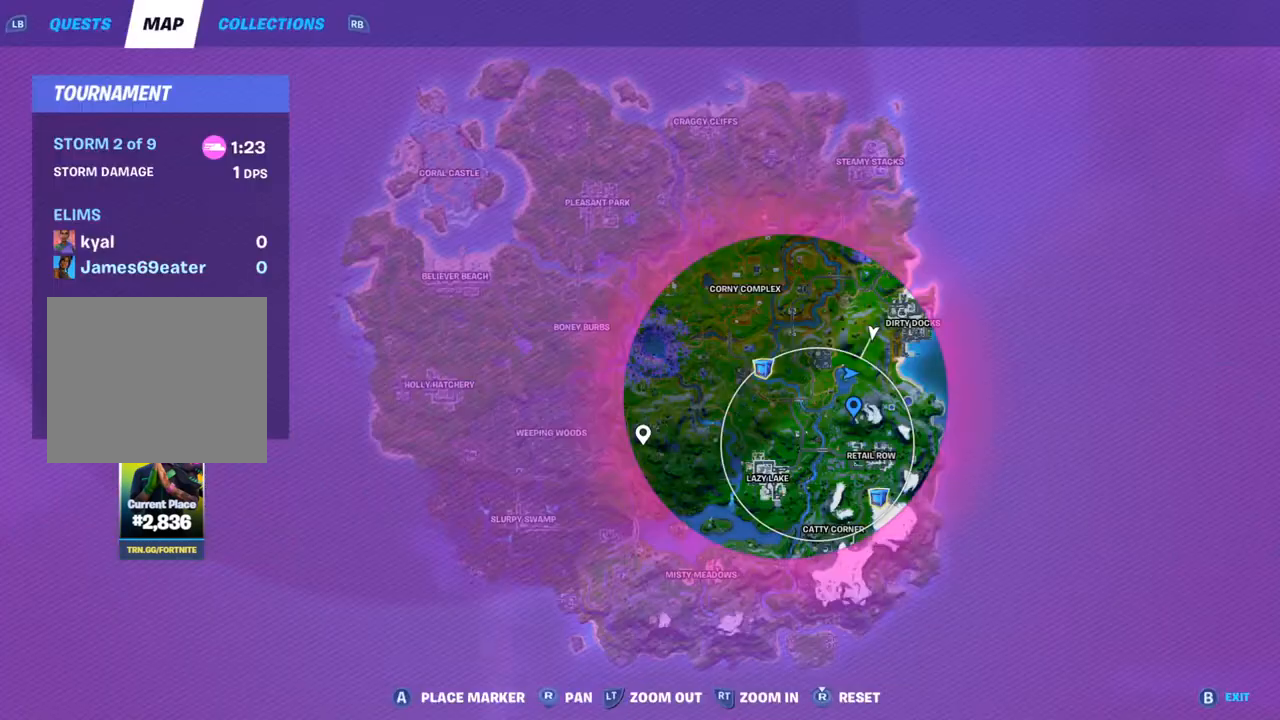
{"buttons": ["DPAD_UP"], "left_stick": "up", "right_stick": "center", "events": [[500, "DPAD_UP", "down"]]}
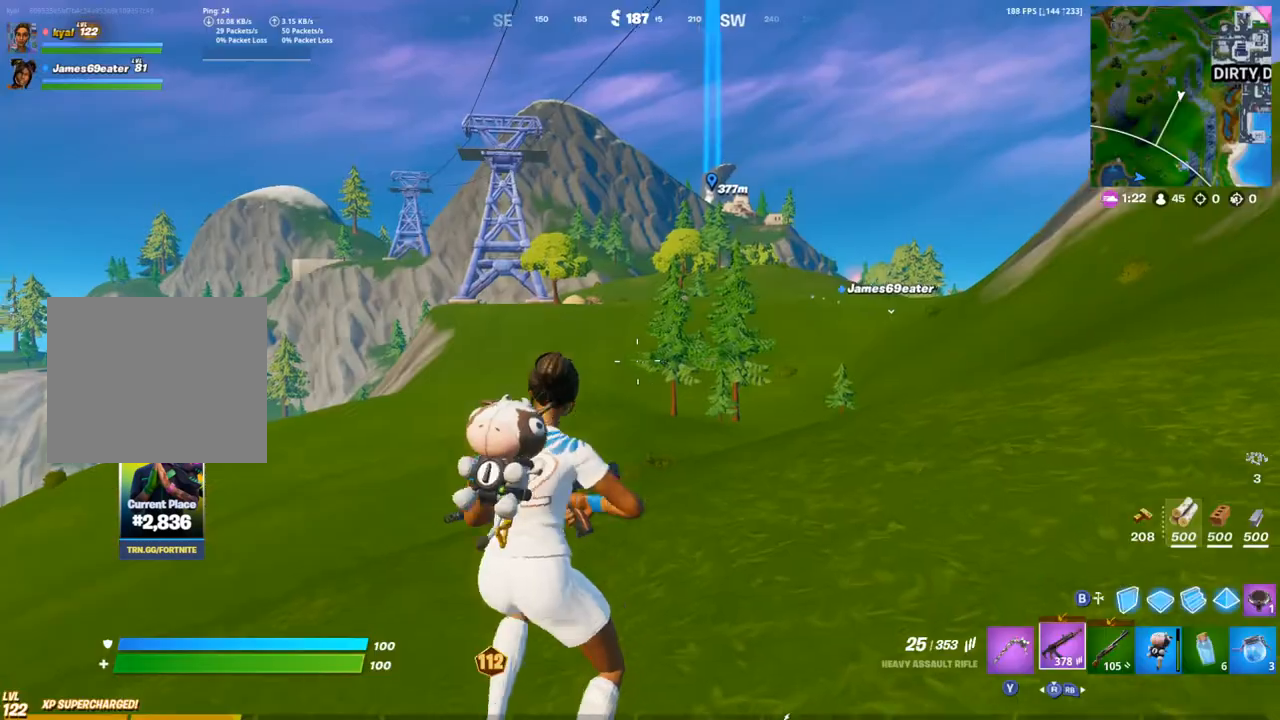
{"buttons": [], "left_stick": "up", "right_stick": "center", "events": [[17, "right_stick", "left"], [117, "DPAD_UP", "up"], [117, "right_stick", "center"], [333, "CROSS", "down"], [483, "CROSS", "up"]]}
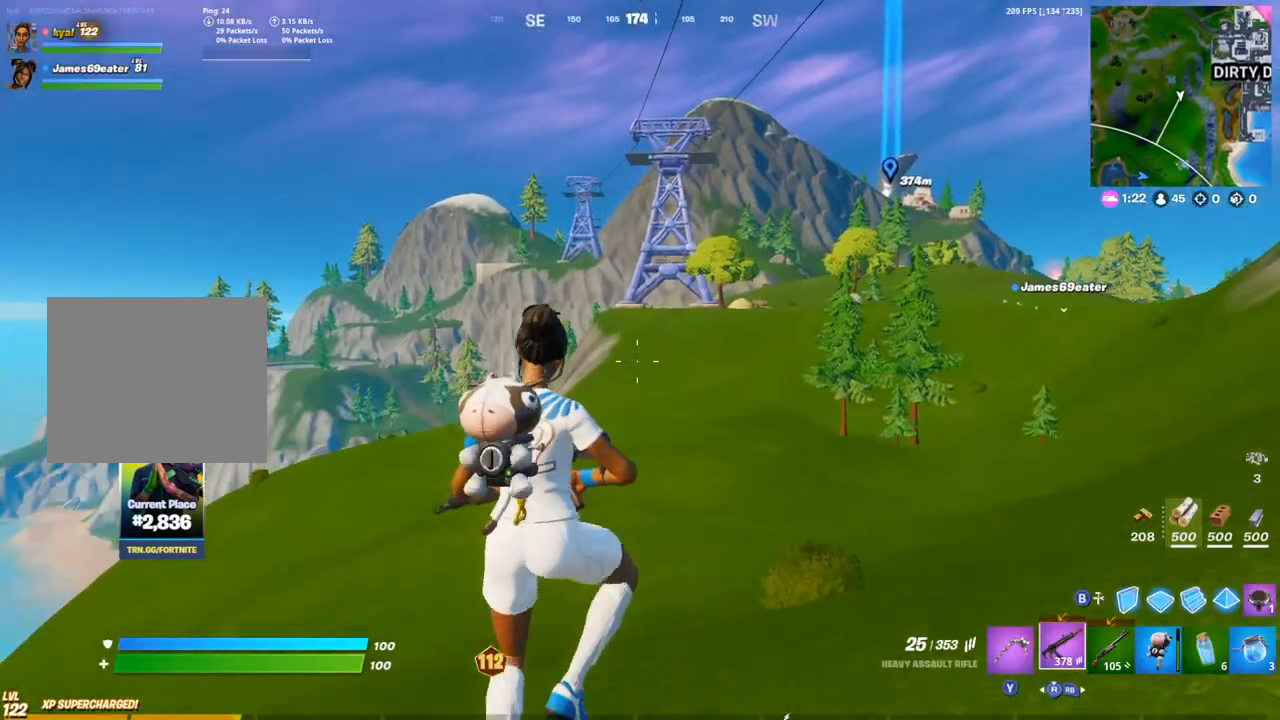
{"buttons": [], "left_stick": "up", "right_stick": "center", "events": [[17, "left_stick", "up-right"], [267, "right_stick", "right"], [433, "right_stick", "center"], [483, "left_stick", "up"]]}
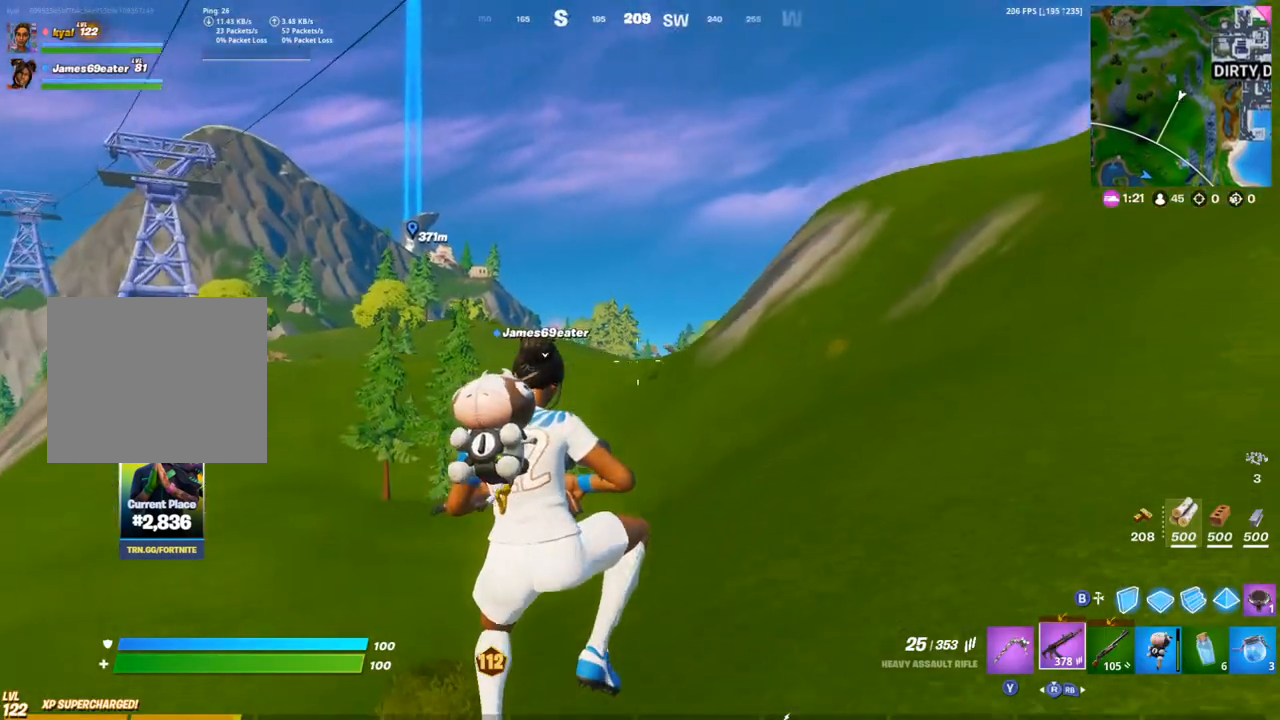
{"buttons": [], "left_stick": "up-right", "right_stick": "down-left", "events": [[350, "right_stick", "down-left"], [500, "left_stick", "up-right"]]}
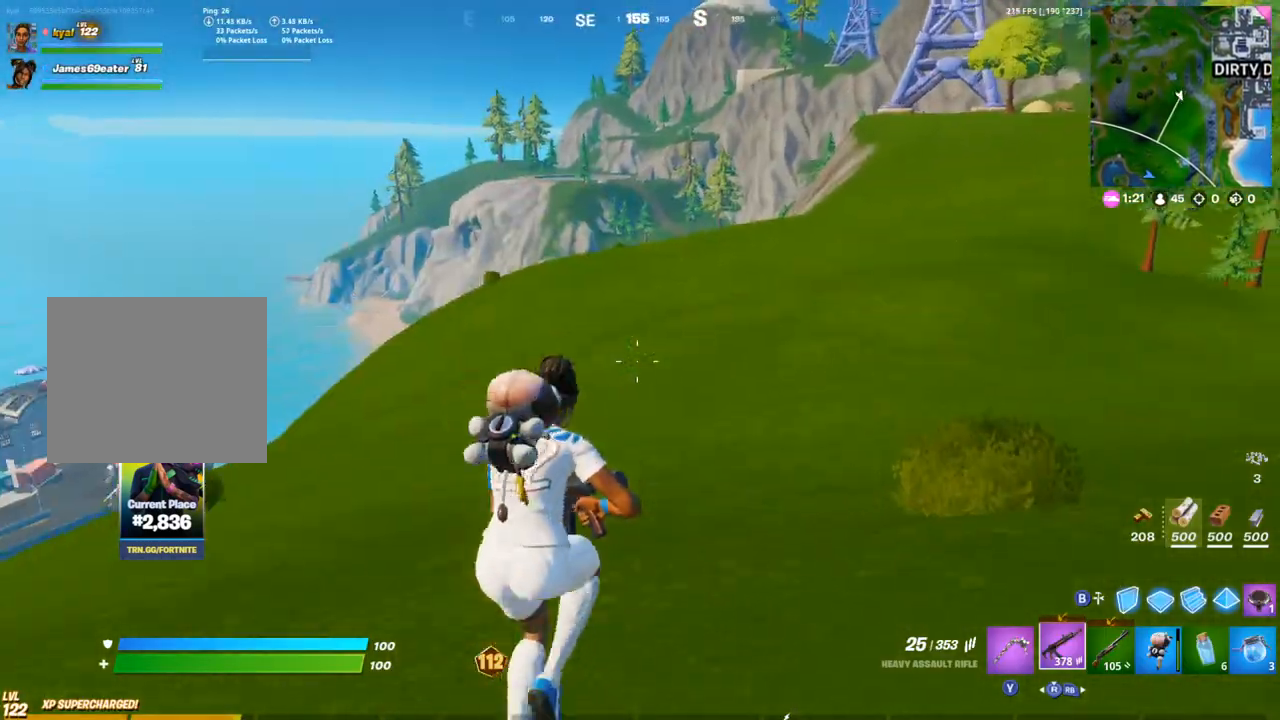
{"buttons": [], "left_stick": "up-right", "right_stick": "center"}
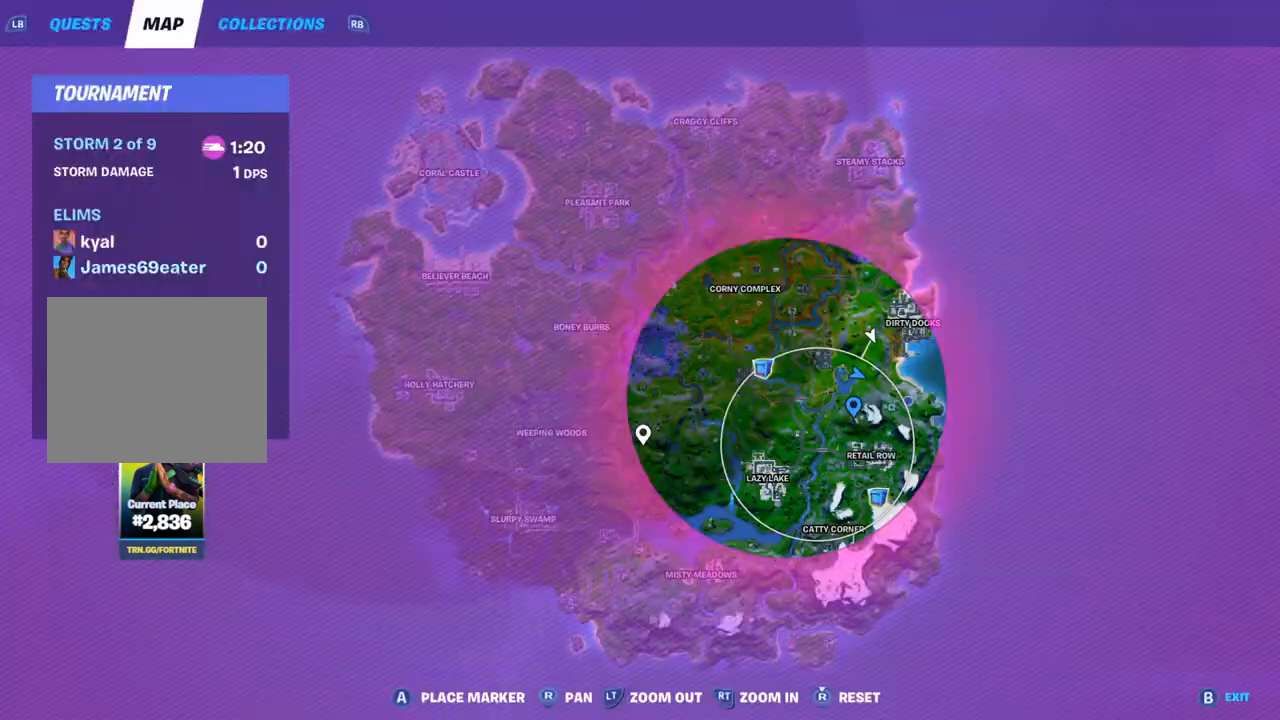
{"buttons": [], "left_stick": "up-right", "right_stick": "left", "events": [[333, "DPAD_UP", "down"], [483, "DPAD_UP", "up"], [500, "right_stick", "left"]]}
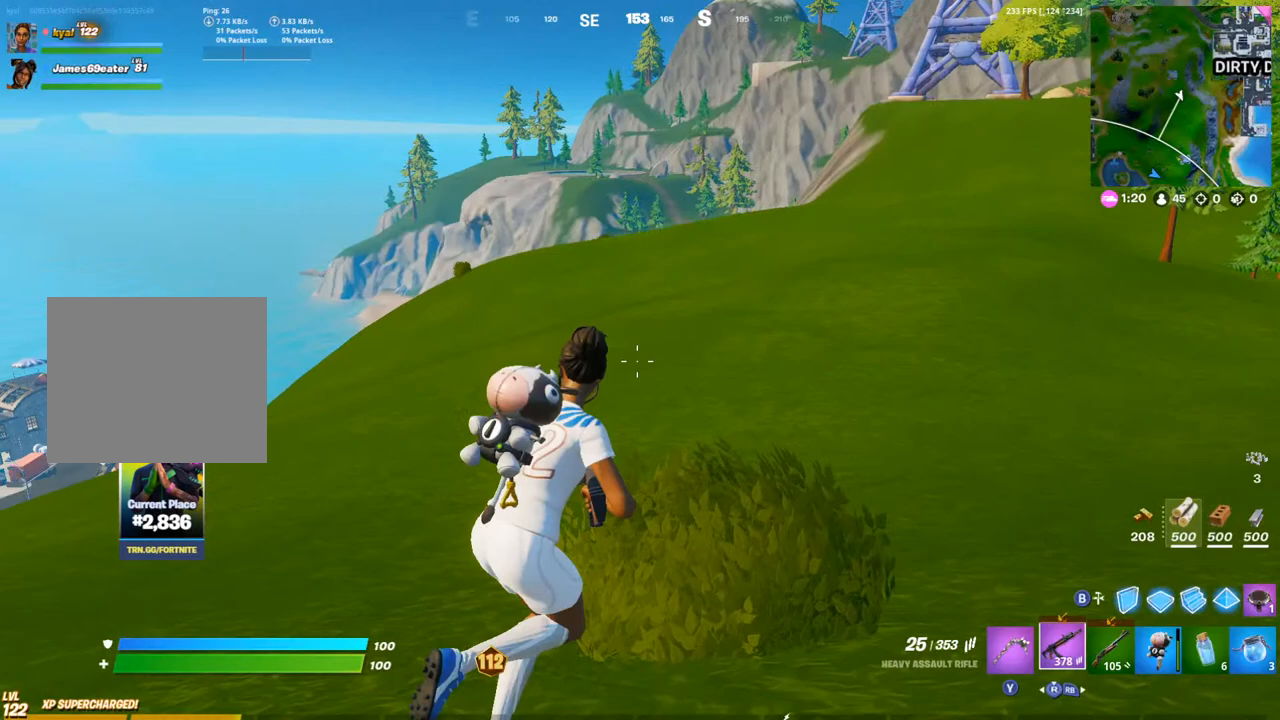
{"buttons": [], "left_stick": "up-right", "right_stick": "center", "events": [[50, "CROSS", "down"], [150, "right_stick", "center"], [183, "CROSS", "up"]]}
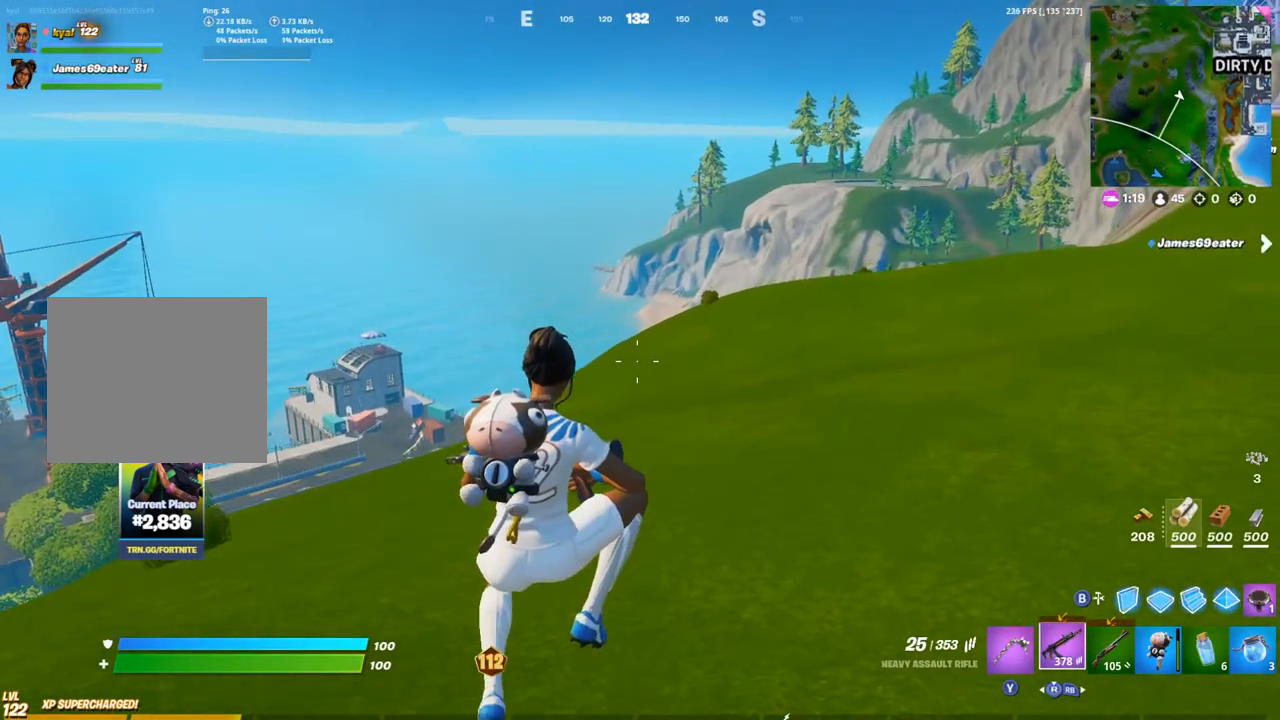
{"buttons": ["DPAD_UP"], "left_stick": "up-right", "right_stick": "center"}
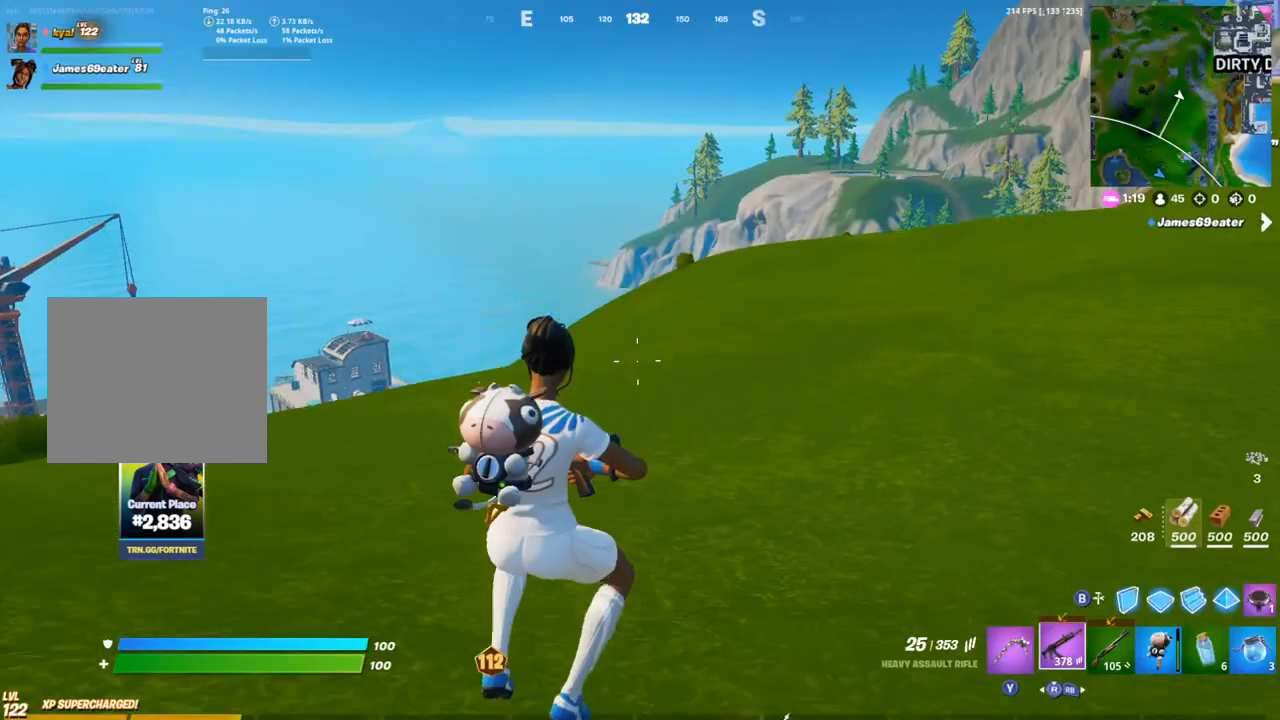
{"buttons": [], "left_stick": "up-right", "right_stick": "center", "events": [[67, "right_stick", "right"], [100, "DPAD_UP", "up"], [267, "right_stick", "center"]]}
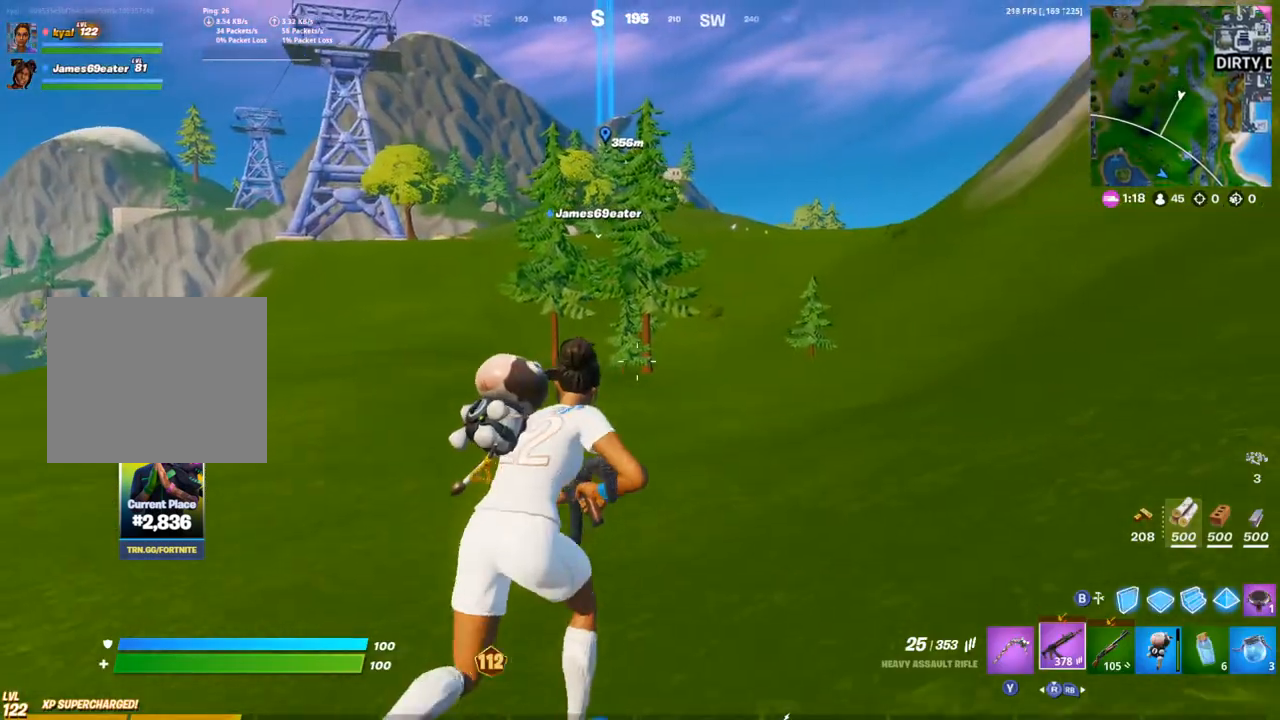
{"buttons": [], "left_stick": "up-left", "right_stick": "center", "events": [[183, "left_stick", "up"], [367, "left_stick", "up-left"]]}
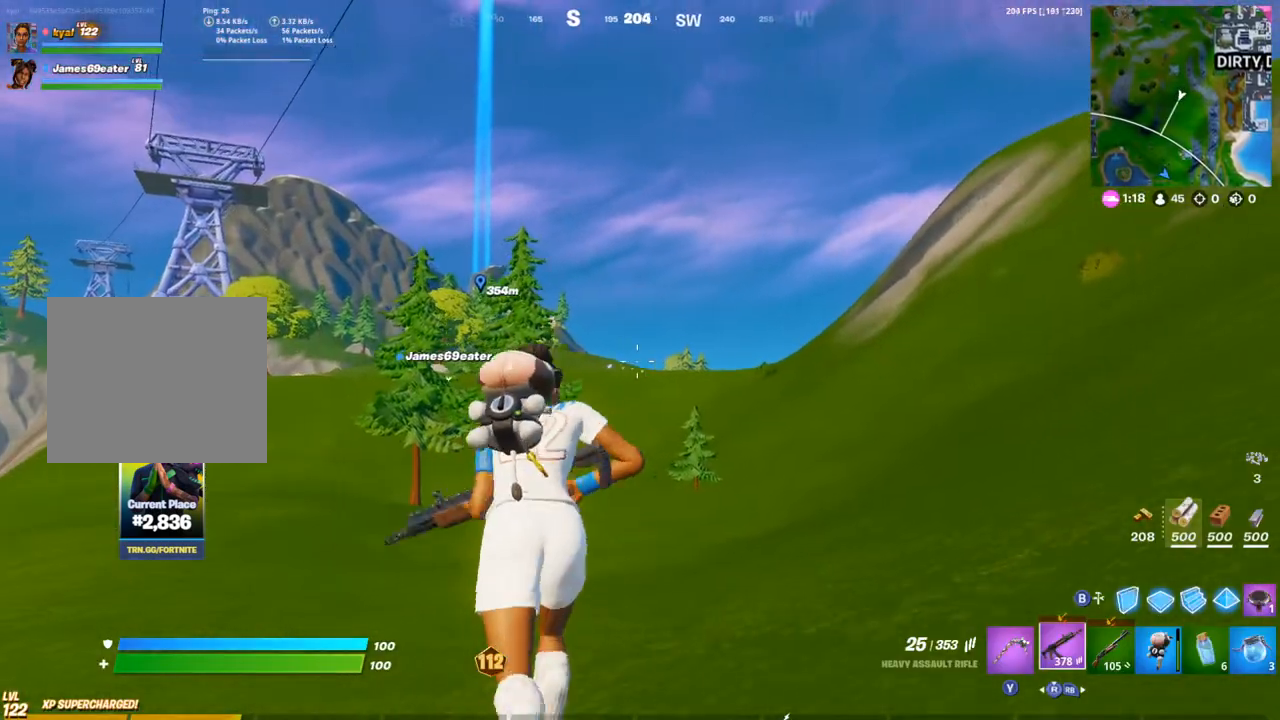
{"buttons": ["DPAD_LEFT"], "left_stick": "up-left", "right_stick": "center", "events": [[467, "DPAD_LEFT", "down"]]}
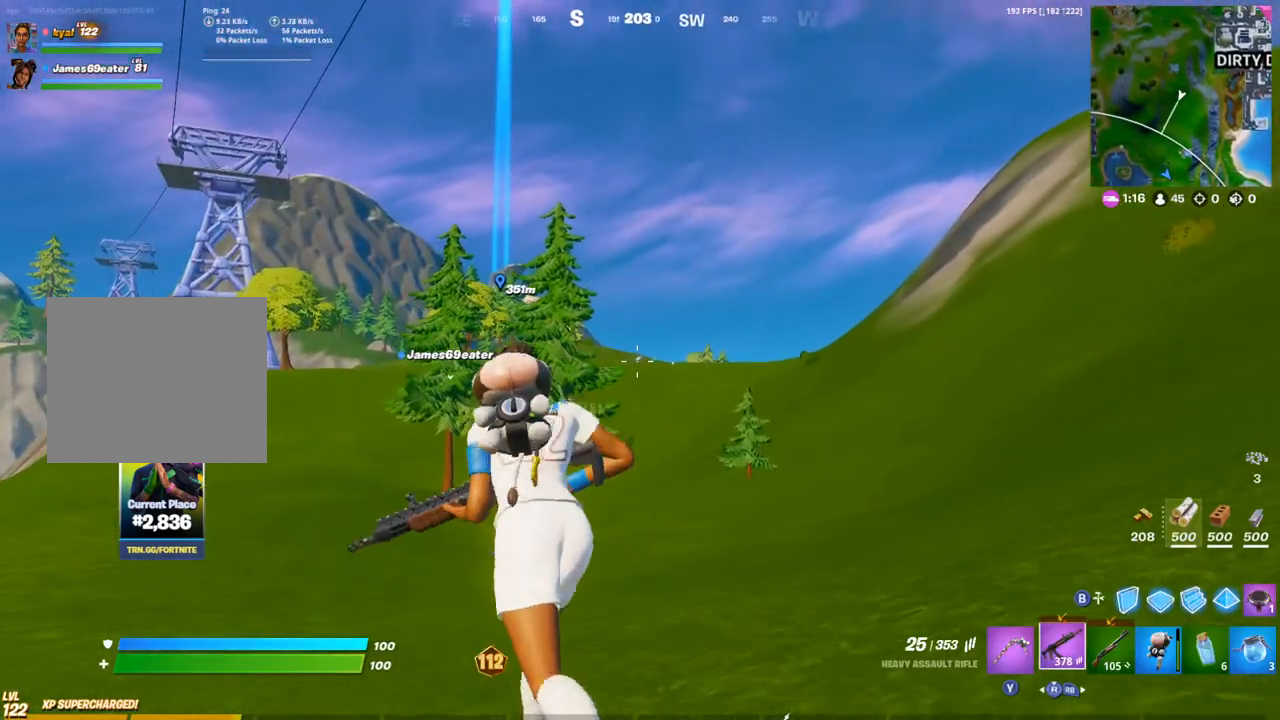
{"buttons": [], "left_stick": "up", "right_stick": "center"}
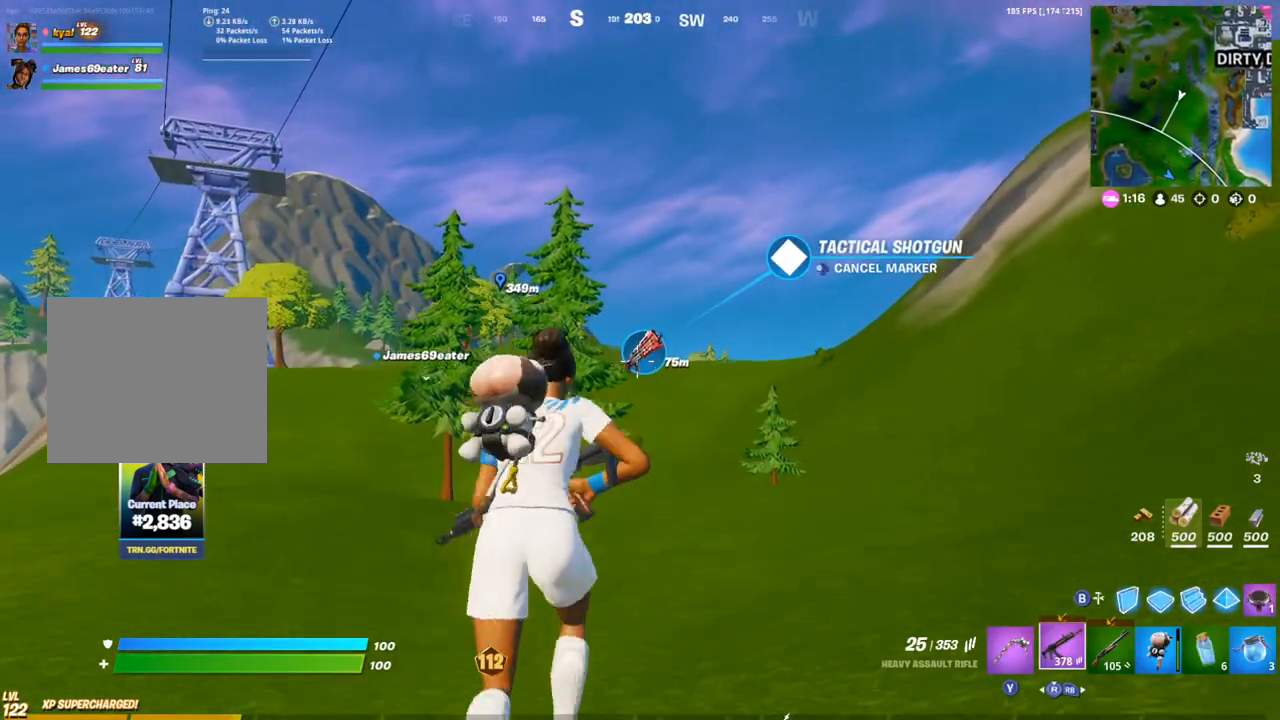
{"buttons": [], "left_stick": "up-right", "right_stick": "center", "events": [[133, "DPAD_LEFT", "down"], [267, "DPAD_LEFT", "up"], [267, "left_stick", "up-right"]]}
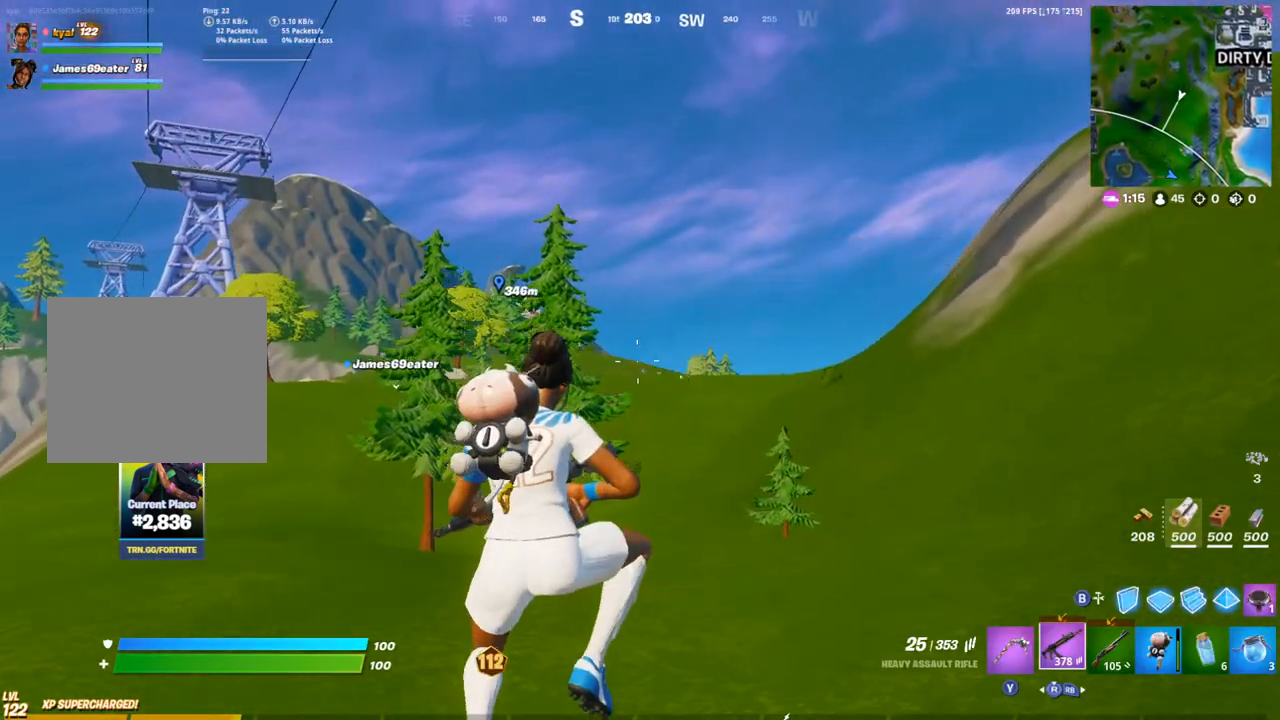
{"buttons": [], "left_stick": "up", "right_stick": "center", "events": [[283, "left_stick", "up"]]}
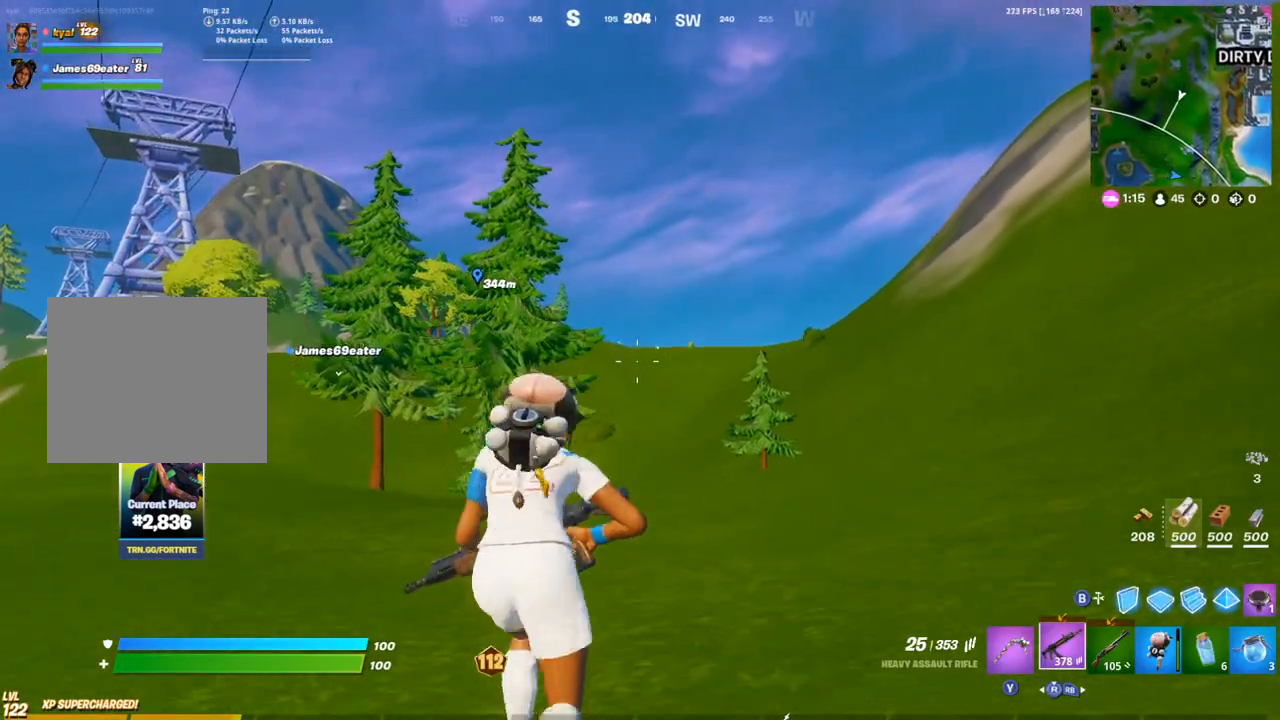
{"buttons": [], "left_stick": "up", "right_stick": "center", "events": [[167, "CROSS", "down"], [267, "CROSS", "up"]]}
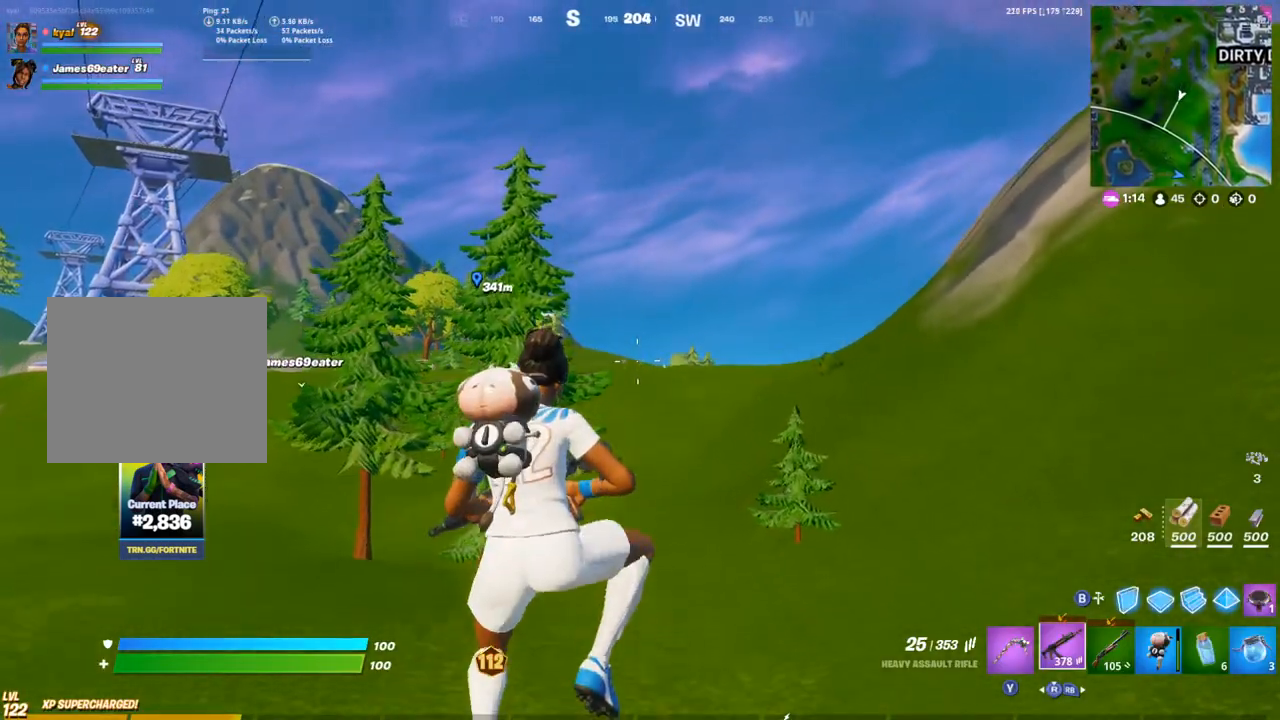
{"buttons": [], "left_stick": "up-left", "right_stick": "center", "events": [[83, "left_stick", "up-left"], [317, "DPAD_LEFT", "down"], [400, "DPAD_LEFT", "up"]]}
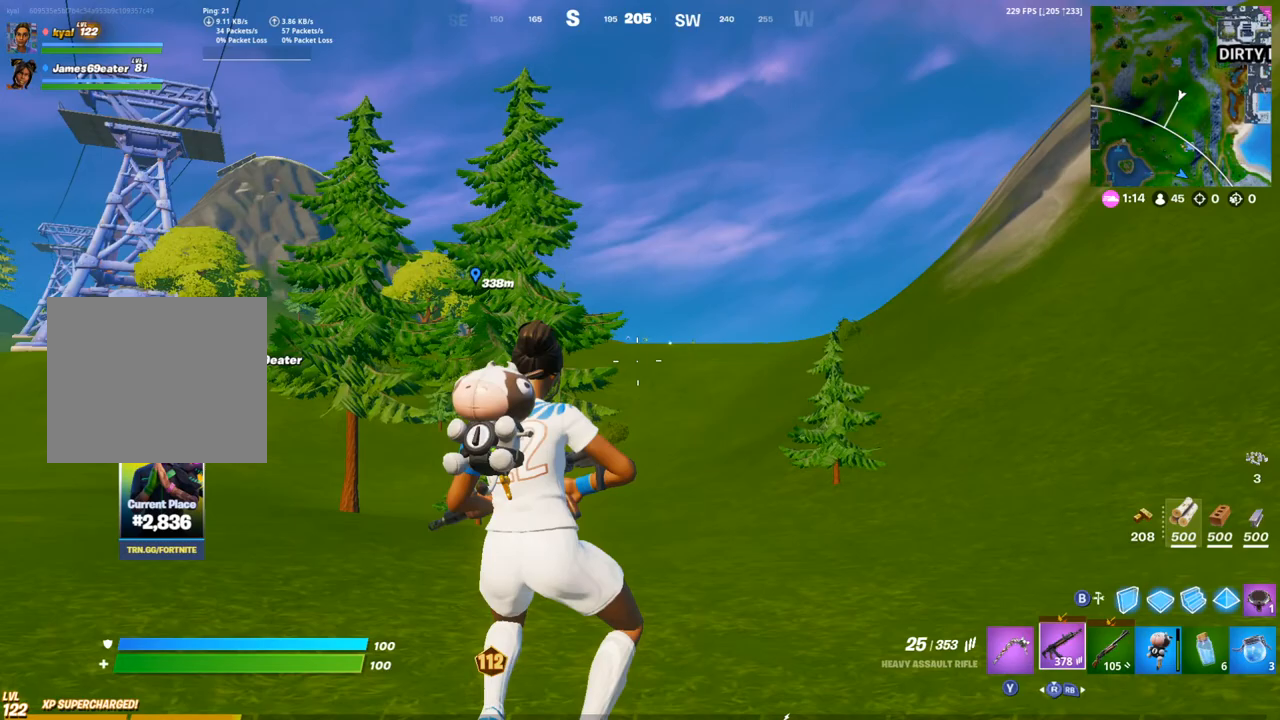
{"buttons": [], "left_stick": "up-left", "right_stick": "center", "events": []}
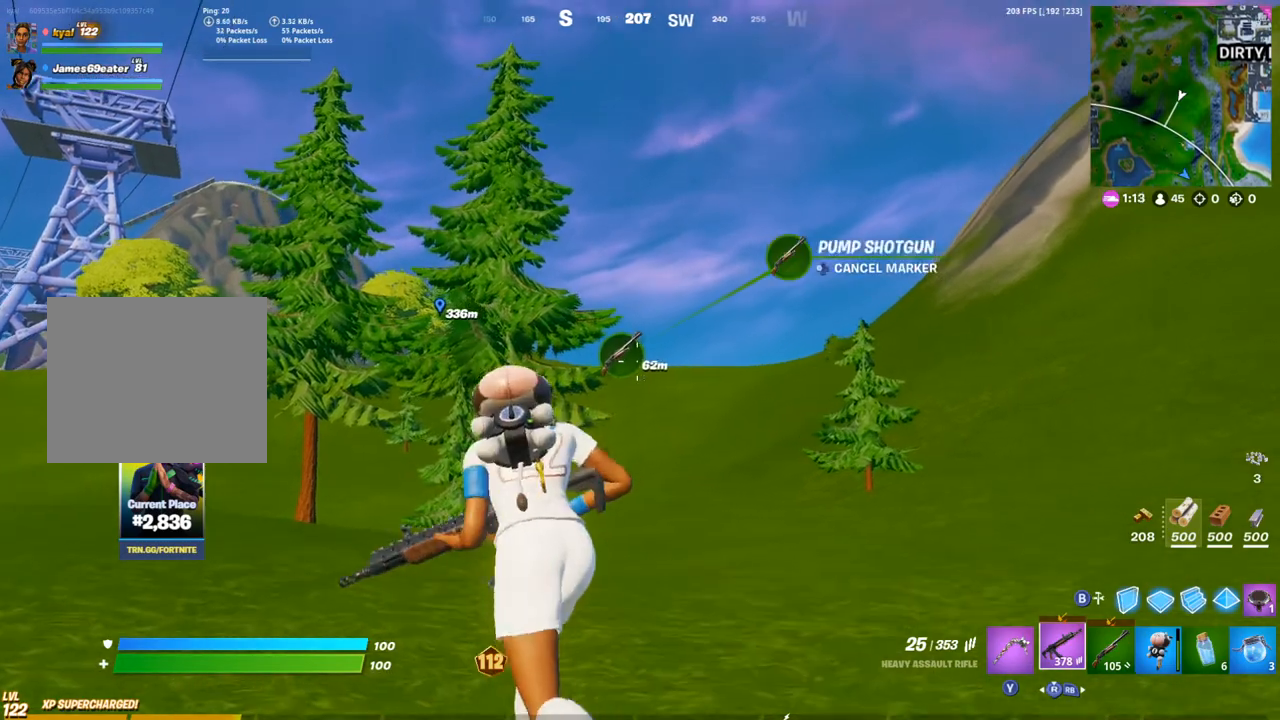
{"buttons": [], "left_stick": "up-left", "right_stick": "center", "events": [[67, "DPAD_LEFT", "down"], [200, "DPAD_LEFT", "up"], [200, "right_stick", "left"], [333, "right_stick", "center"]]}
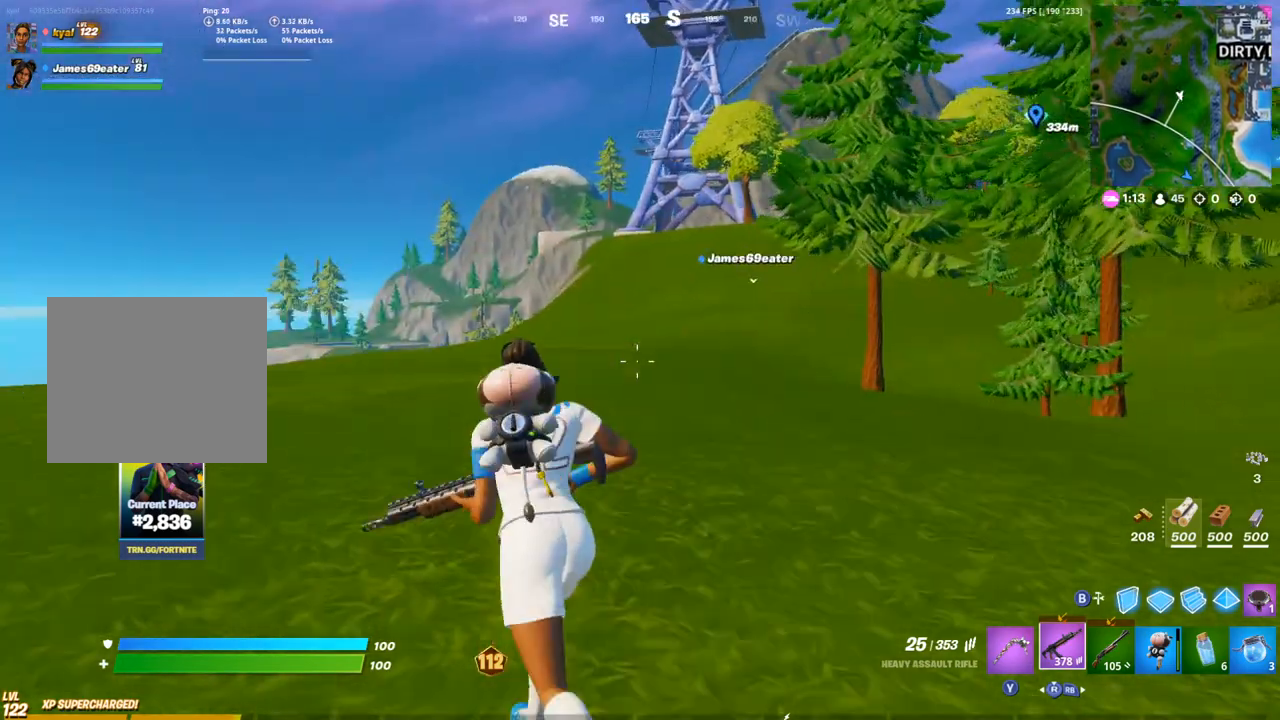
{"buttons": [], "left_stick": "up", "right_stick": "center", "events": [[350, "left_stick", "up"]]}
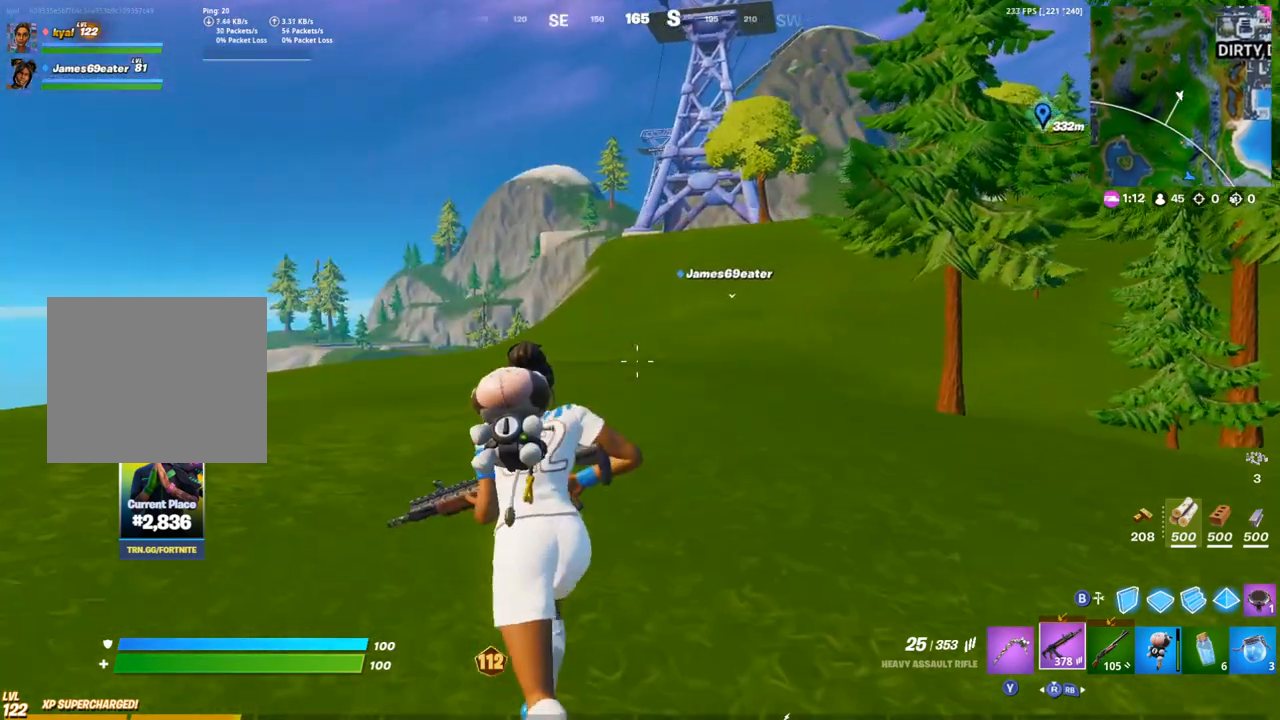
{"buttons": ["DPAD_UP"], "left_stick": "up", "right_stick": "center", "events": [[67, "DPAD_UP", "down"], [250, "DPAD_UP", "up"], [450, "DPAD_UP", "down"]]}